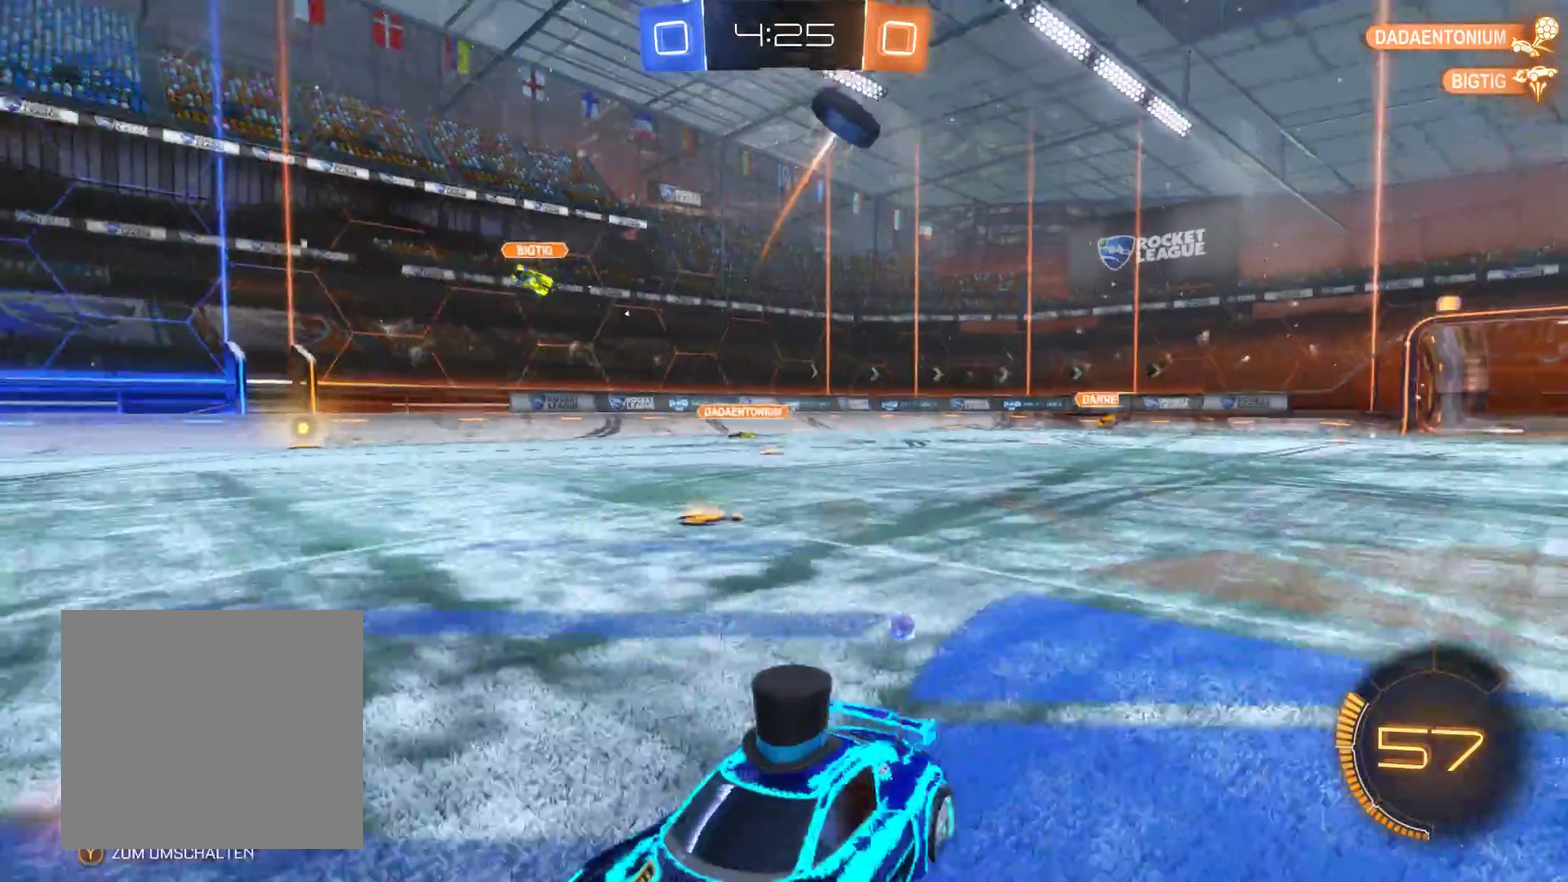
Gameplay with a controller (Xbox layout); each line is a JSON object with the inputs held at the frame after it. "events" lists button and stick changes between this image and that frame as [ms after this image, input, new state], when the widget could be followed in between.
{"buttons": ["R2"], "left_stick": "left", "right_stick": "center", "events": [[333, "R2", "down"]]}
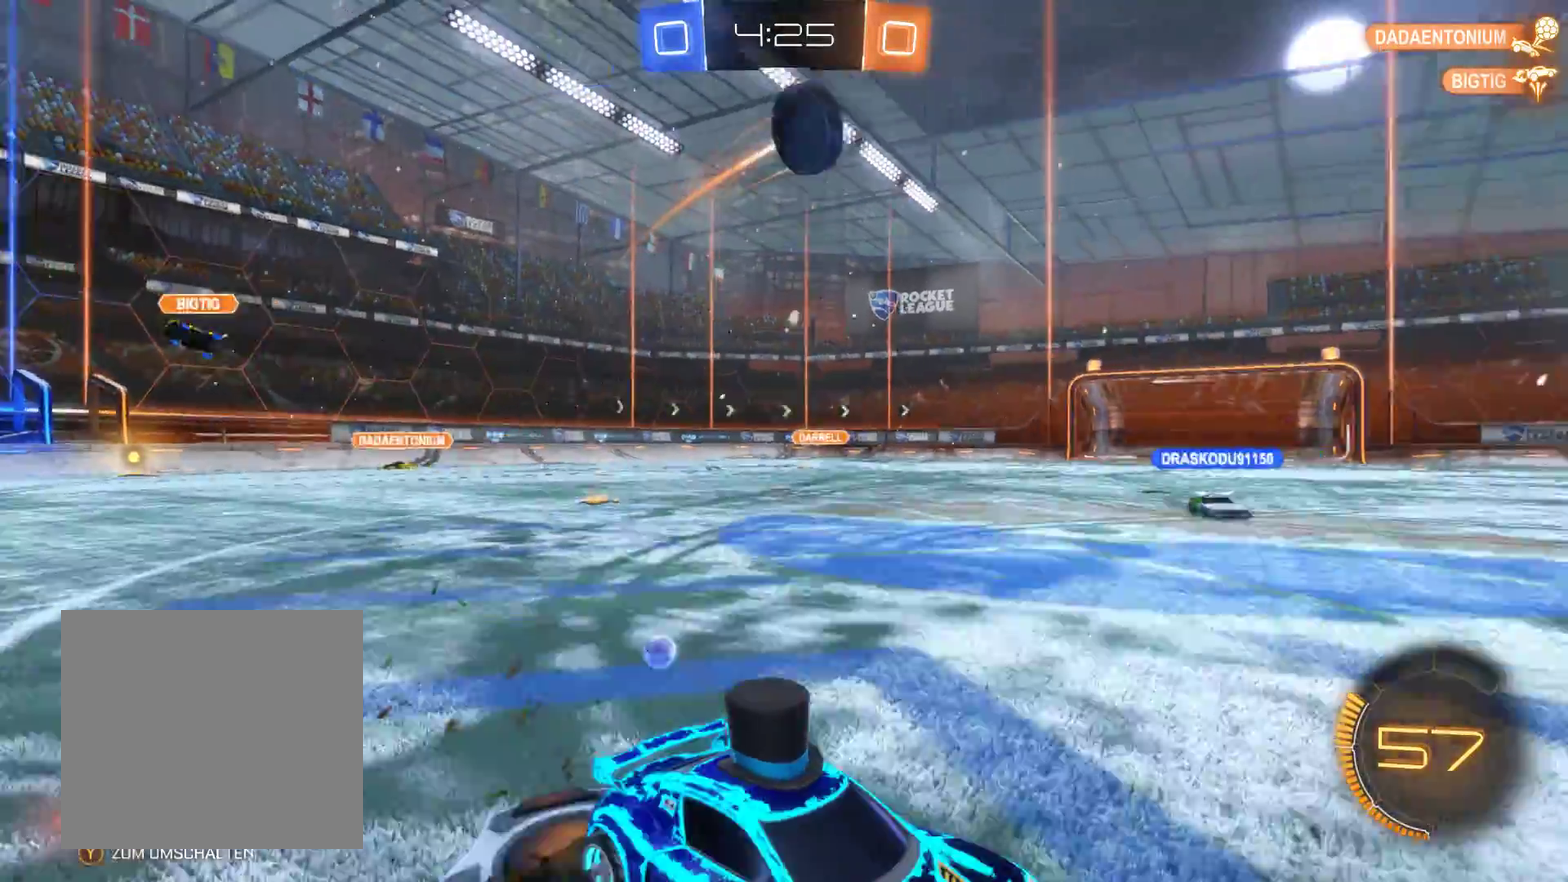
{"buttons": [], "left_stick": "left", "right_stick": "center", "events": [[33, "R2", "up"], [67, "left_stick", "center"], [267, "left_stick", "left"]]}
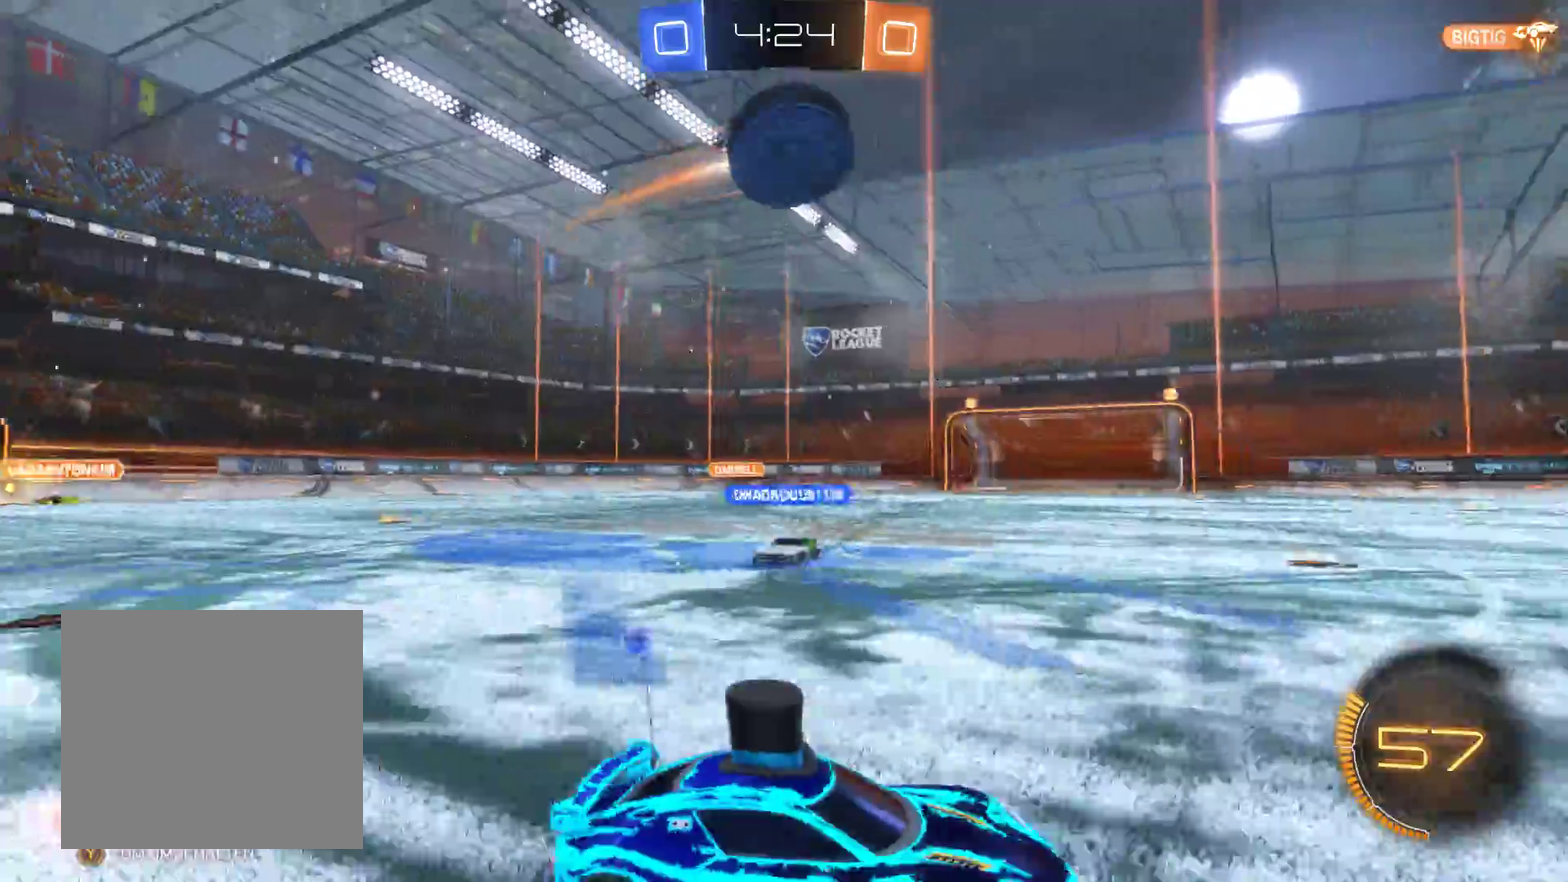
{"buttons": ["A"], "left_stick": "up", "right_stick": "center", "events": [[133, "A", "down"], [167, "left_stick", "up"], [300, "A", "up"], [400, "A", "down"]]}
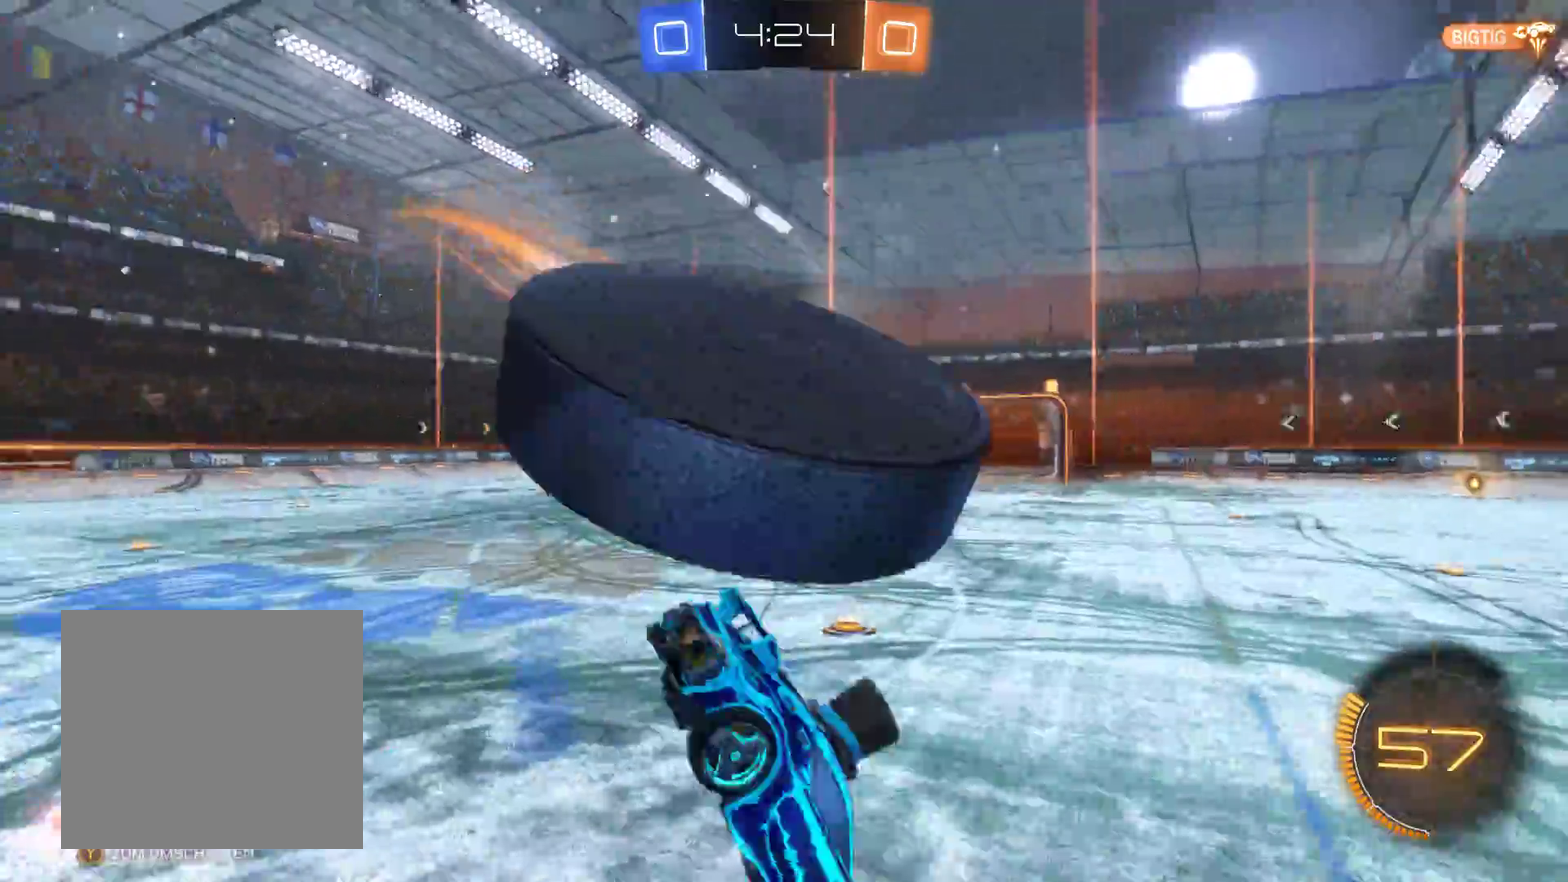
{"buttons": [], "left_stick": "center", "right_stick": "center", "events": [[267, "A", "up"], [467, "left_stick", "center"]]}
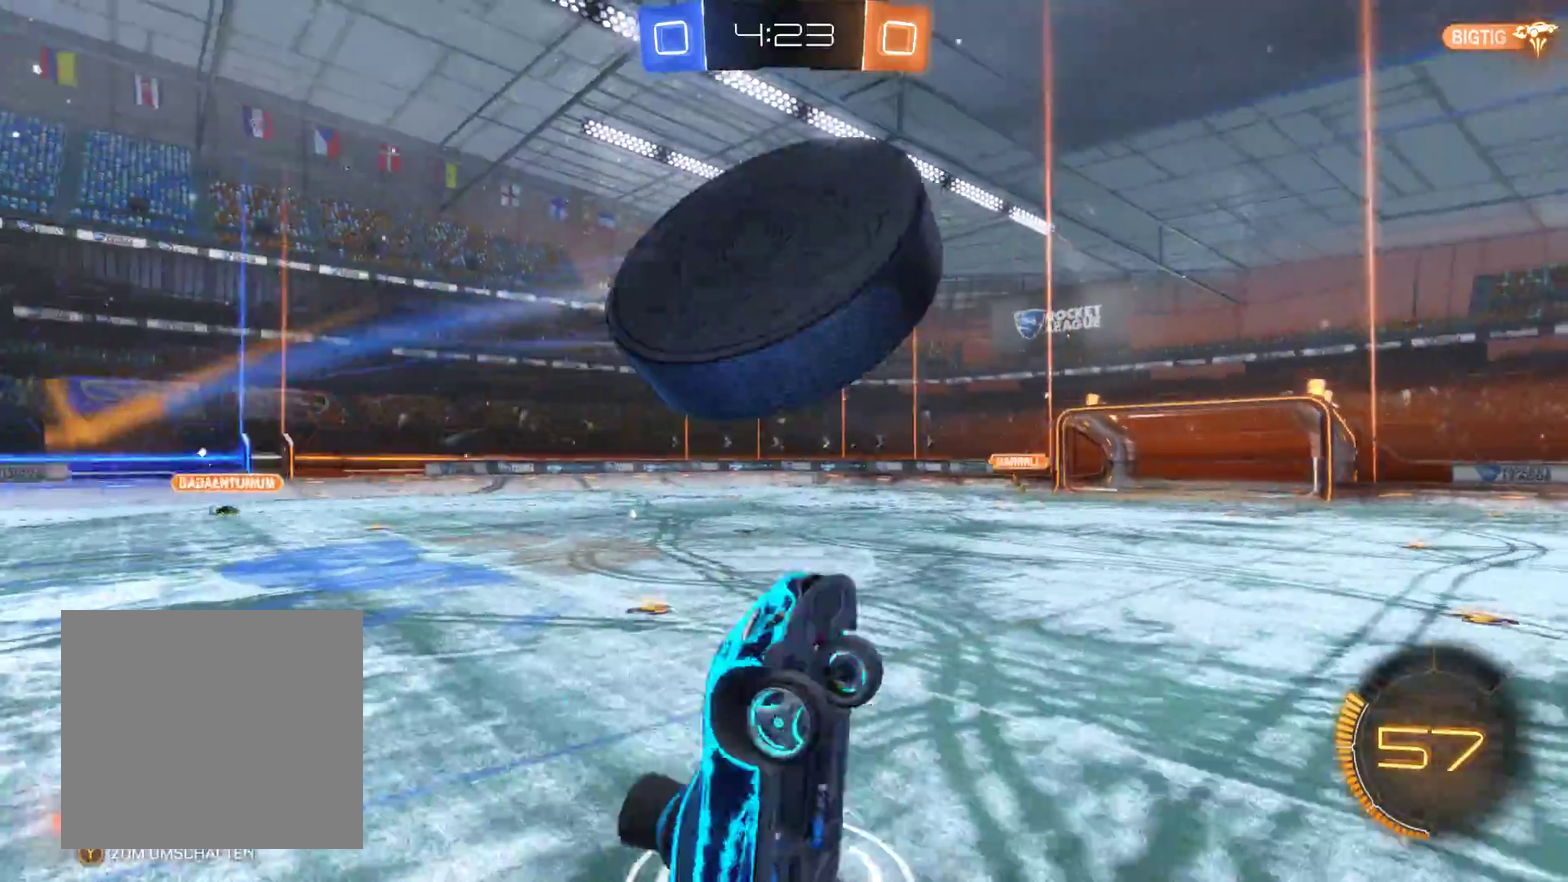
{"buttons": ["R2"], "left_stick": "left", "right_stick": "center", "events": [[67, "left_stick", "left"], [333, "R2", "down"]]}
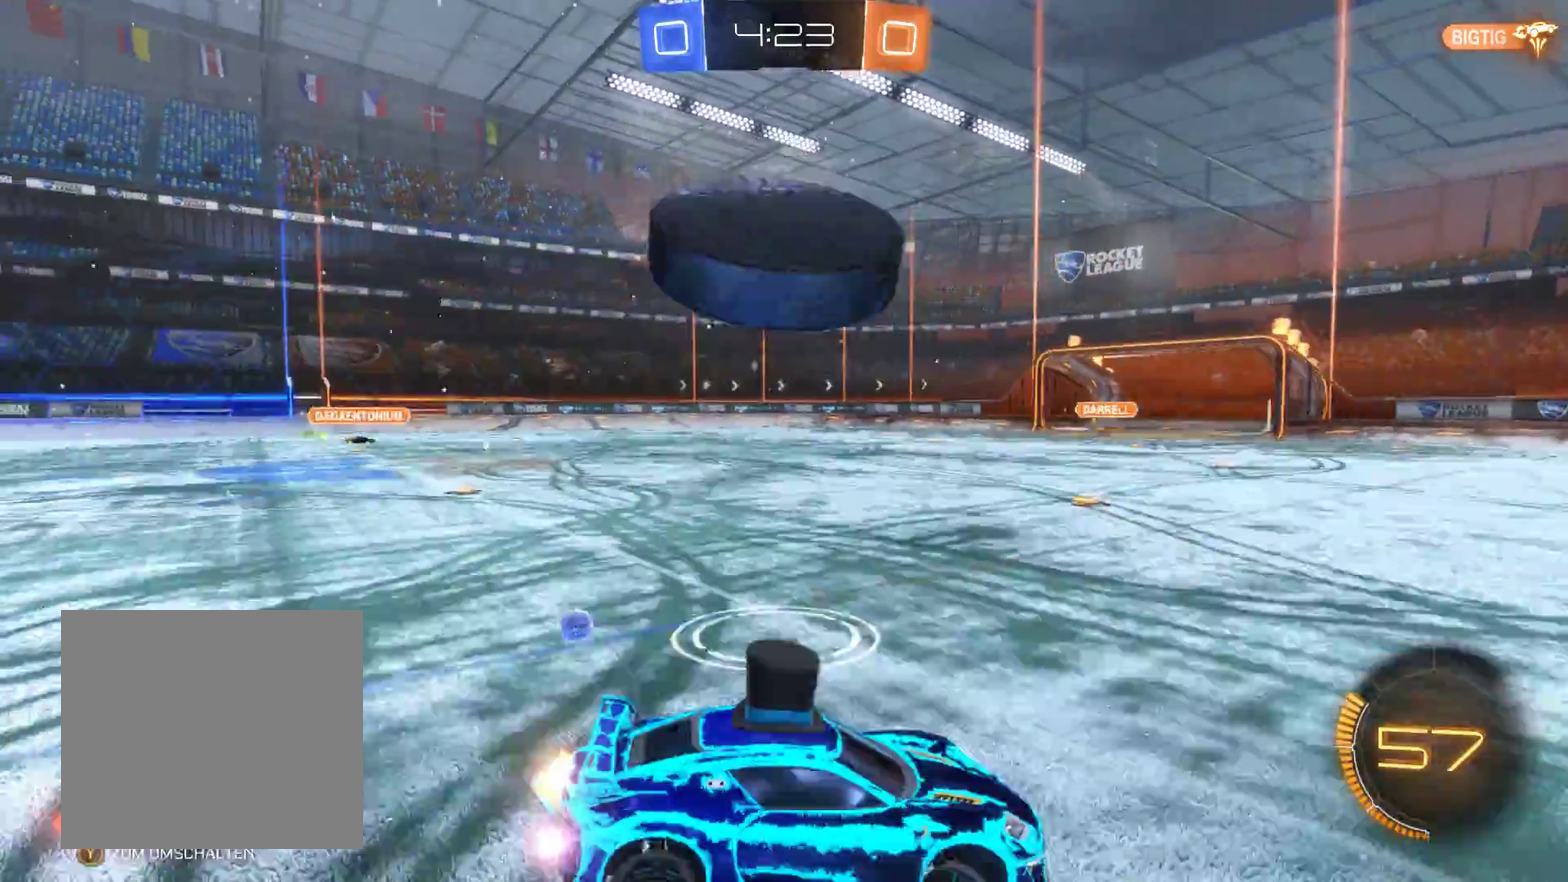
{"buttons": ["A", "L2", "R2"], "left_stick": "up-right", "right_stick": "center", "events": [[33, "L2", "down"], [167, "left_stick", "up-left"], [400, "left_stick", "up"], [433, "A", "down"], [467, "left_stick", "up-right"]]}
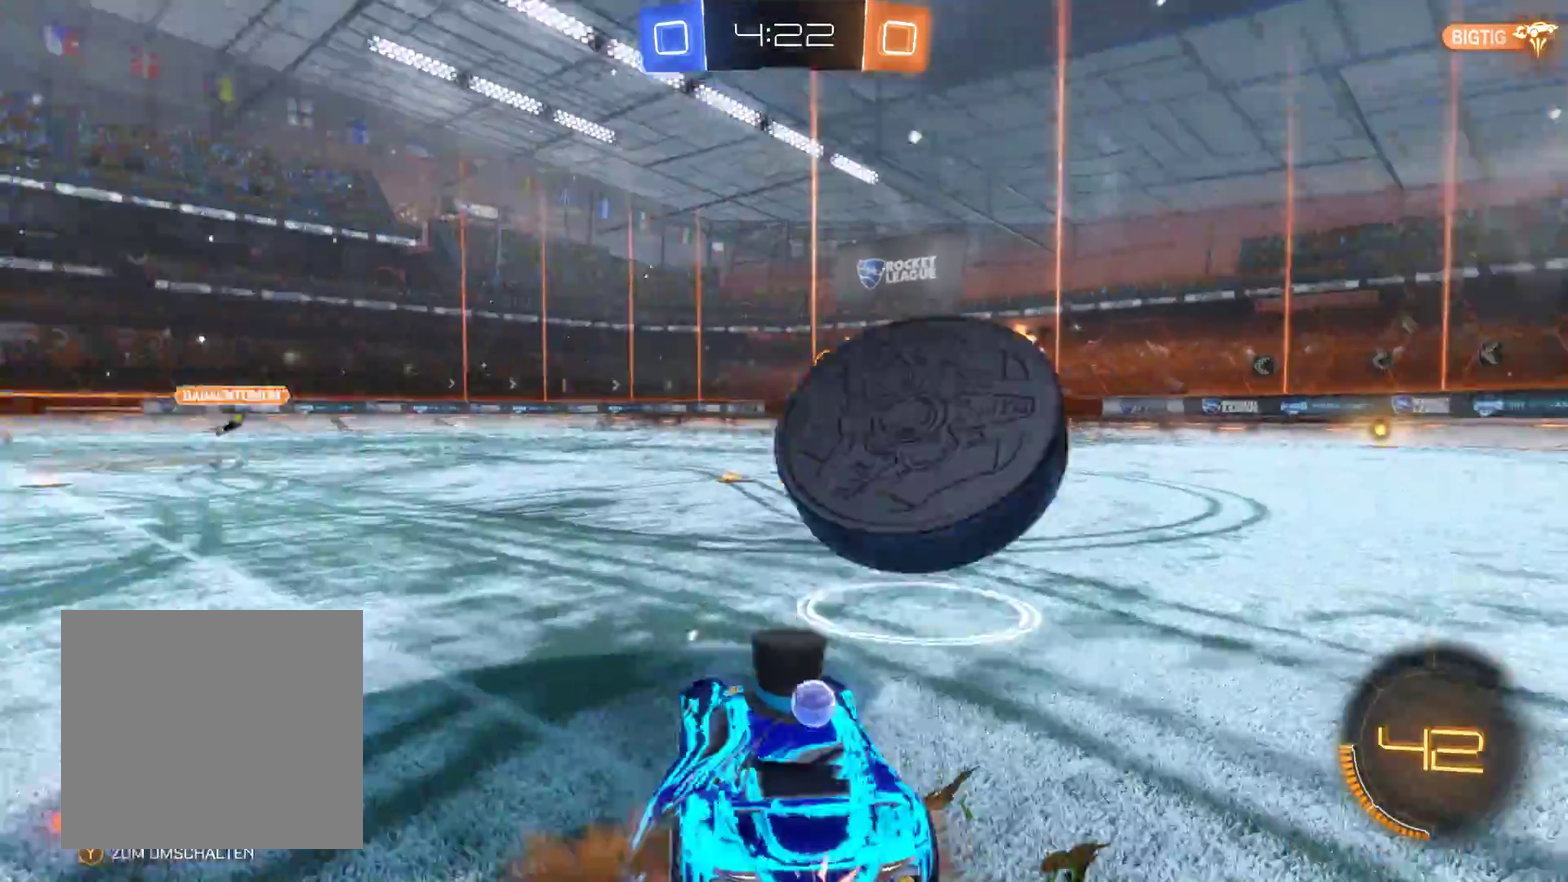
{"buttons": ["R2"], "left_stick": "center", "right_stick": "center", "events": [[33, "L2", "up"], [67, "A", "up"], [133, "A", "down"], [267, "A", "up"], [467, "left_stick", "center"]]}
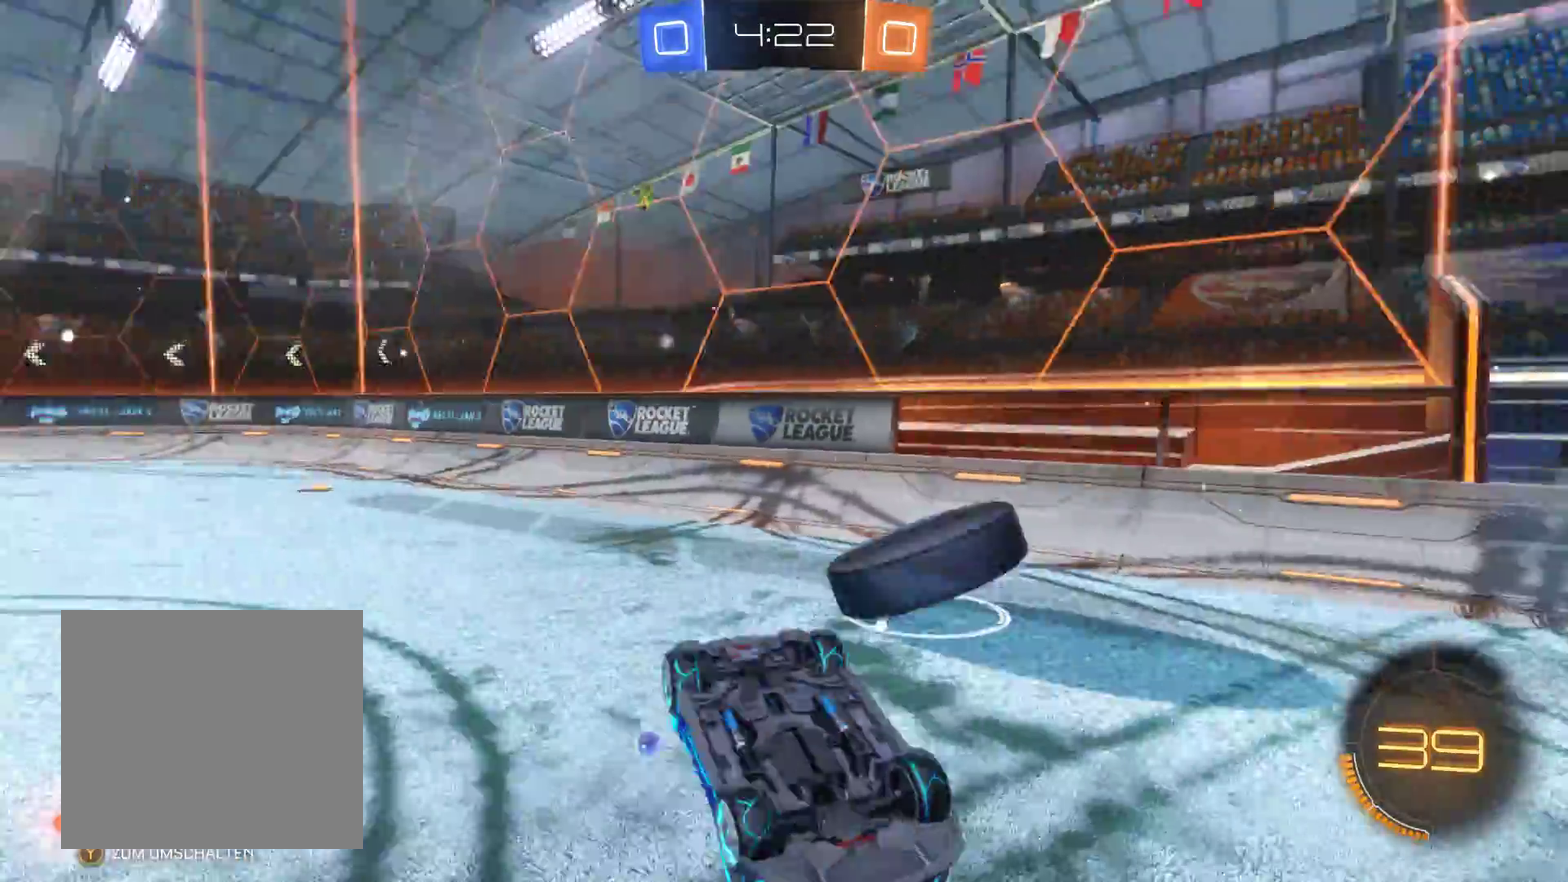
{"buttons": ["R2"], "left_stick": "center", "right_stick": "center", "events": []}
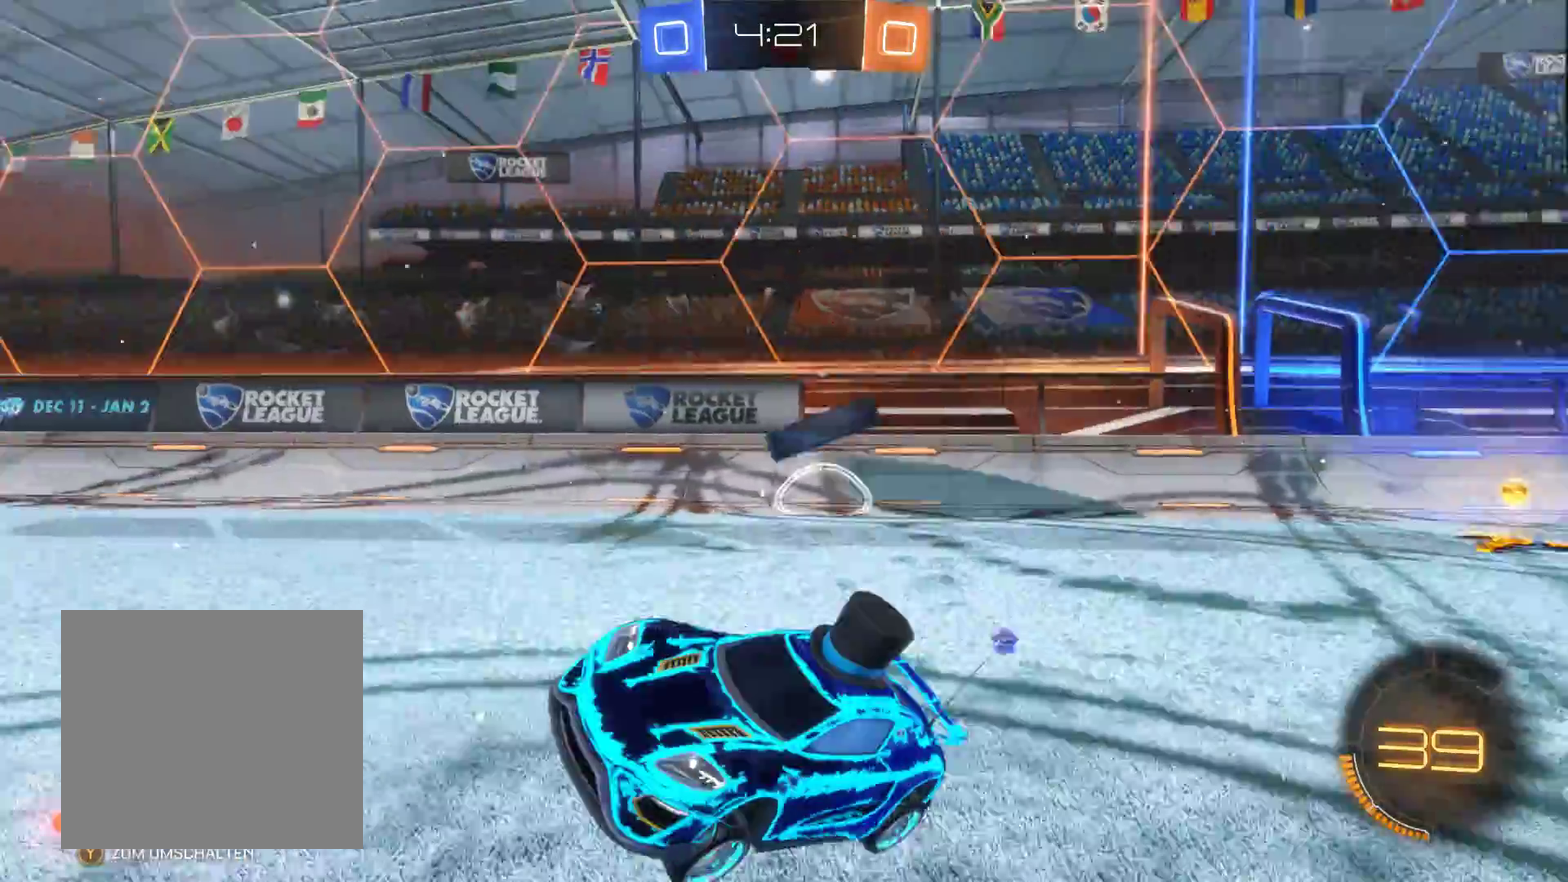
{"buttons": ["R2"], "left_stick": "left", "right_stick": "center", "events": [[300, "left_stick", "right"], [400, "left_stick", "center"], [467, "left_stick", "left"]]}
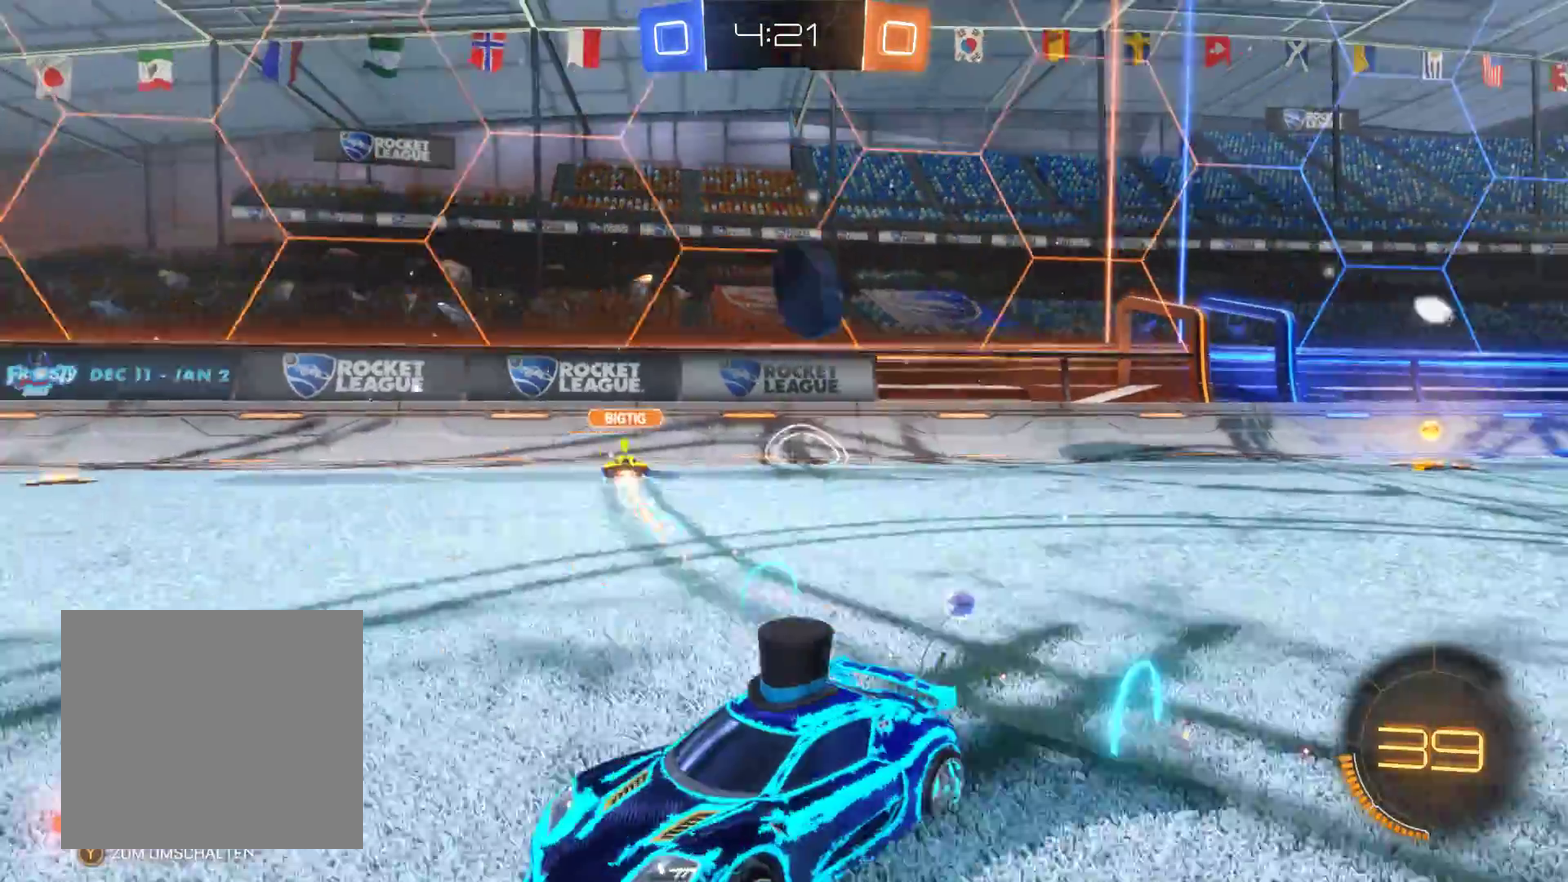
{"buttons": ["R2"], "left_stick": "left", "right_stick": "center", "events": []}
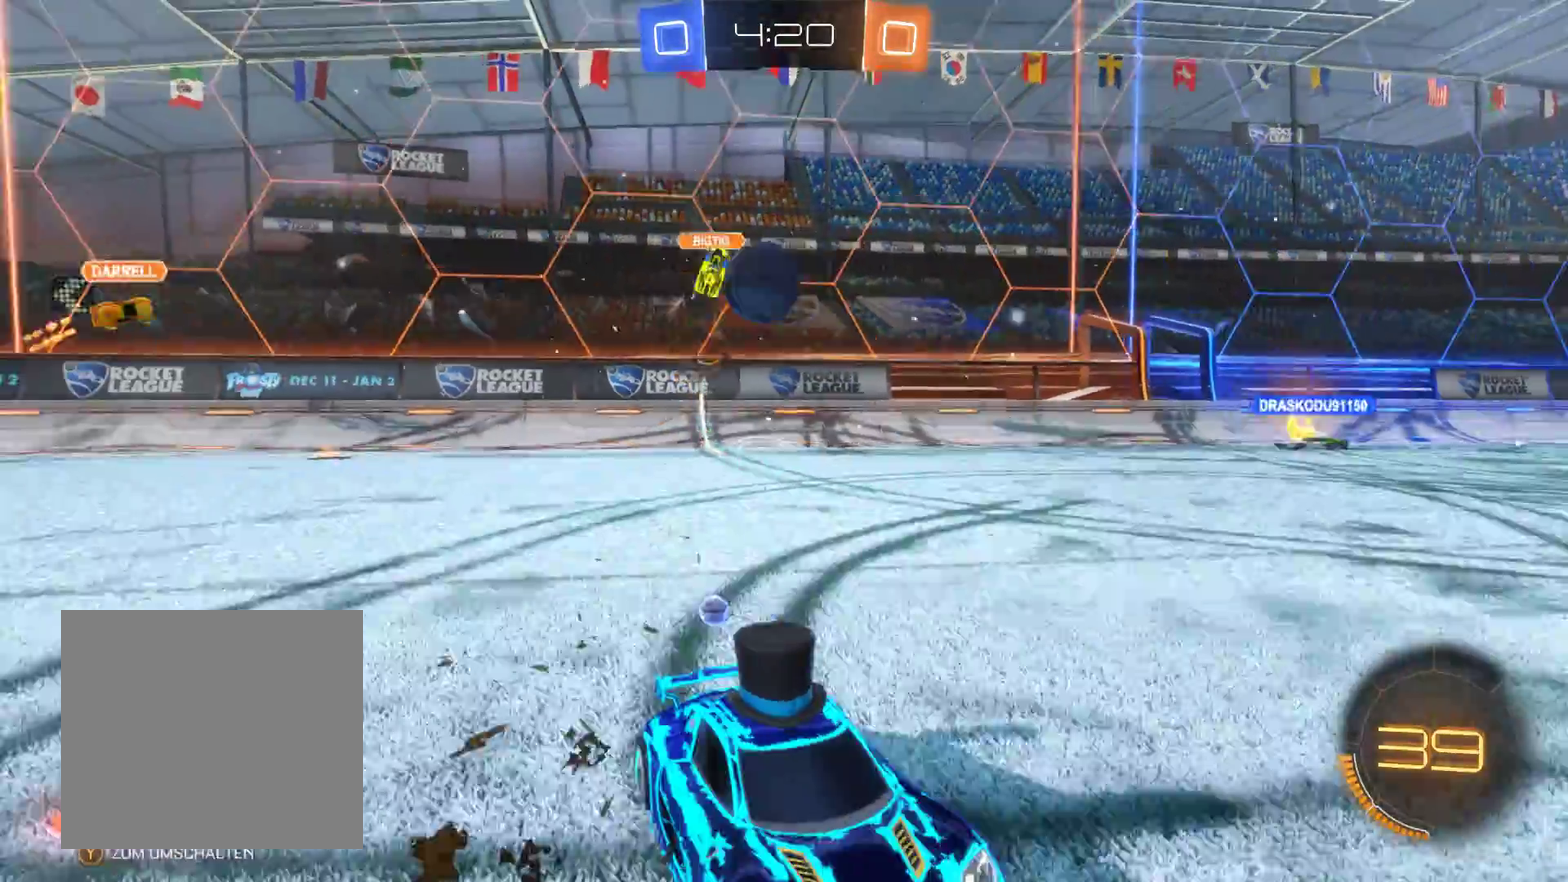
{"buttons": ["R2"], "left_stick": "left", "right_stick": "center", "events": []}
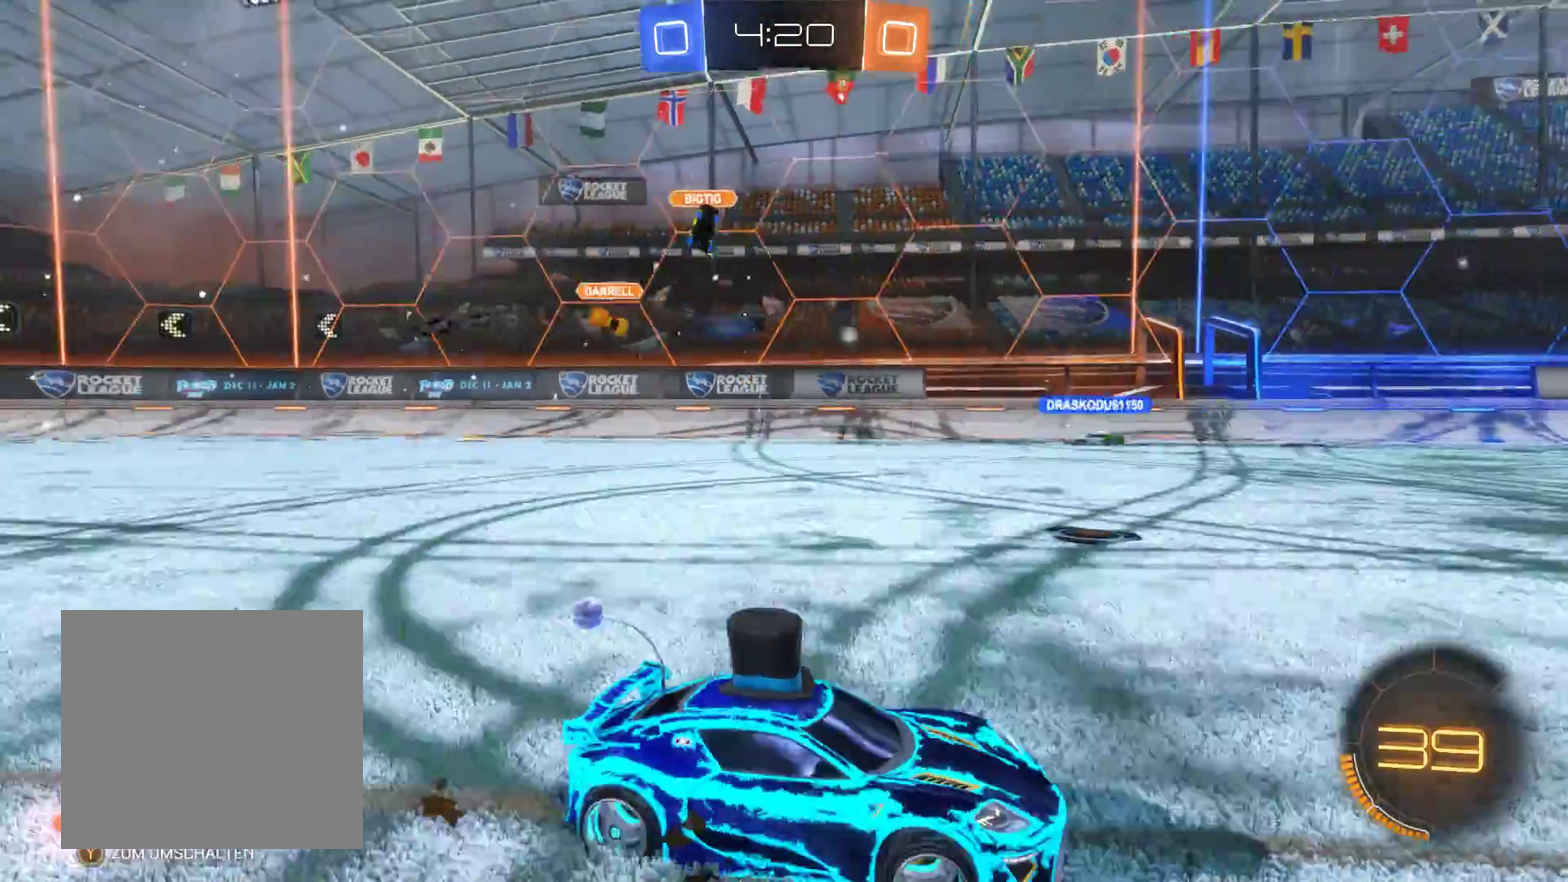
{"buttons": ["R2"], "left_stick": "center", "right_stick": "center", "events": [[433, "left_stick", "center"]]}
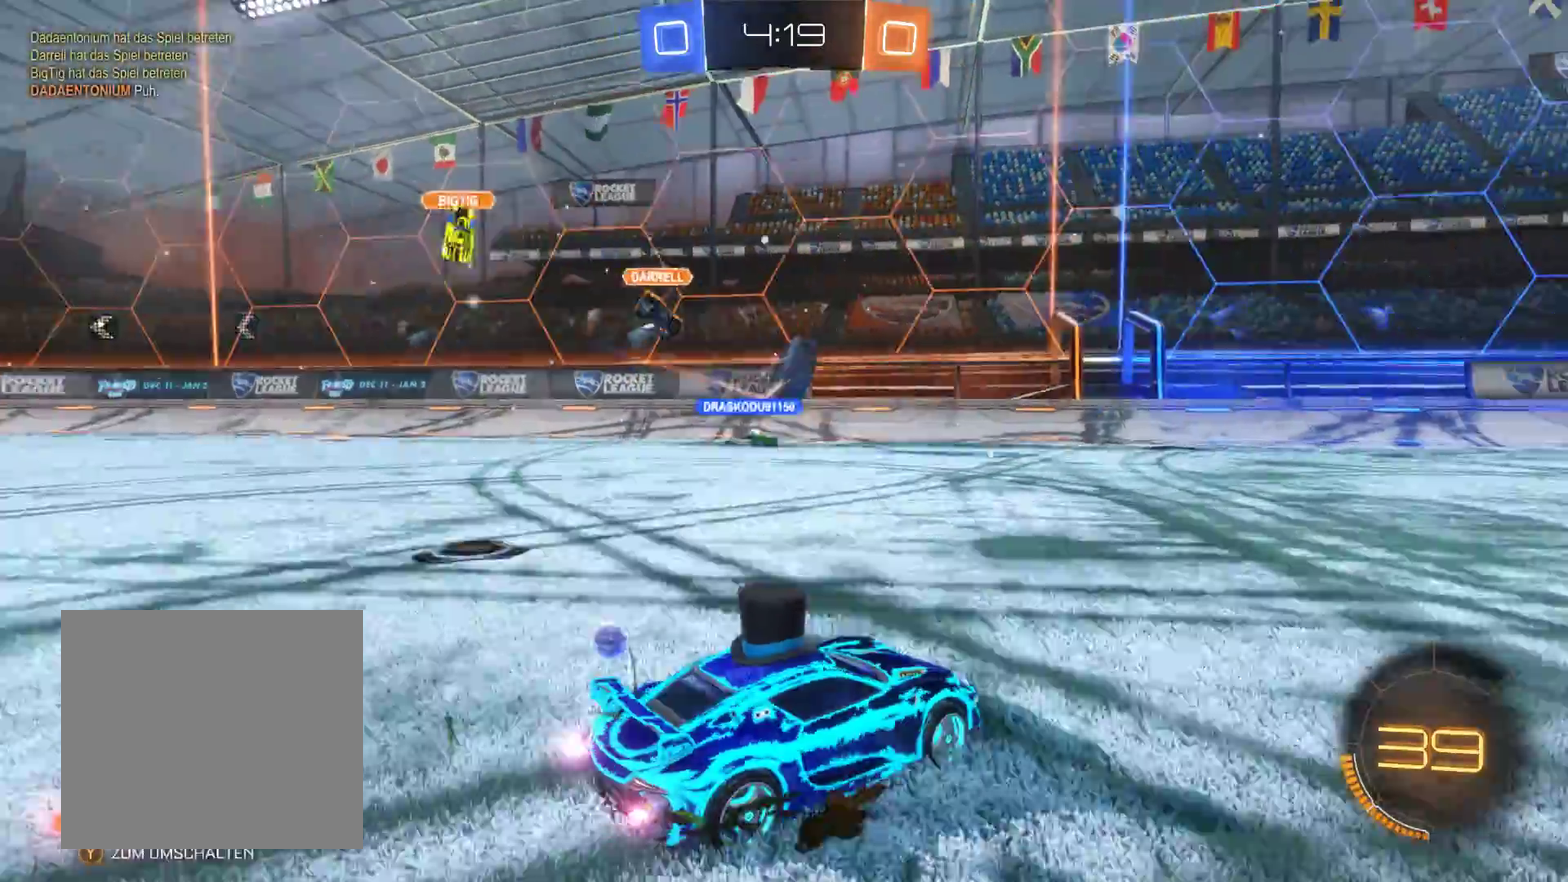
{"buttons": ["R2"], "left_stick": "center", "right_stick": "center", "events": [[33, "left_stick", "up-right"], [100, "left_stick", "right"], [267, "left_stick", "center"]]}
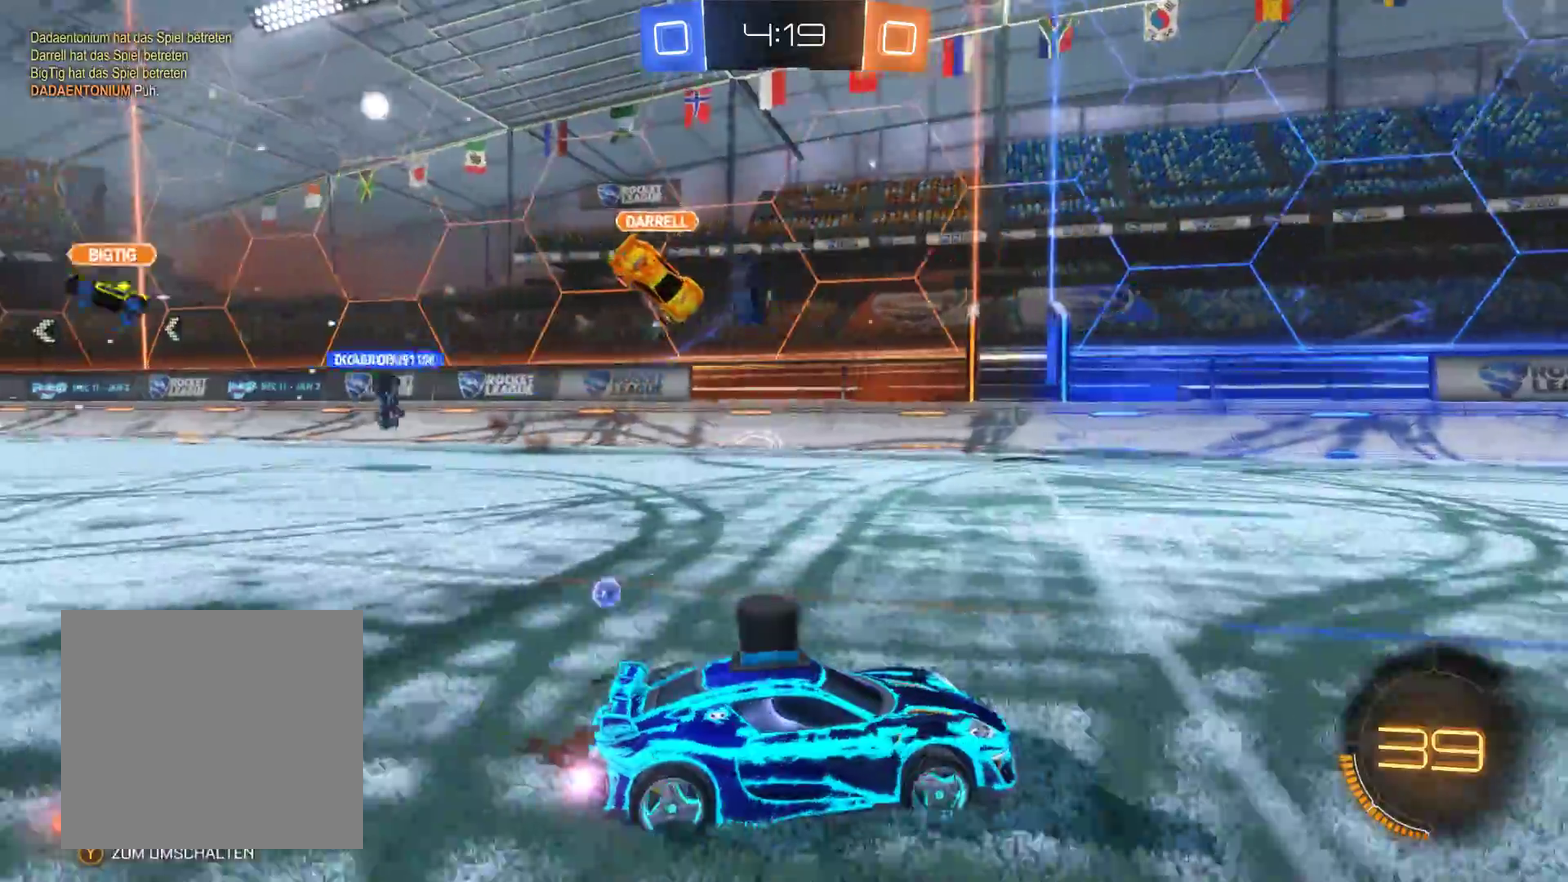
{"buttons": [], "left_stick": "left", "right_stick": "center", "events": [[67, "left_stick", "left"], [100, "R2", "up"]]}
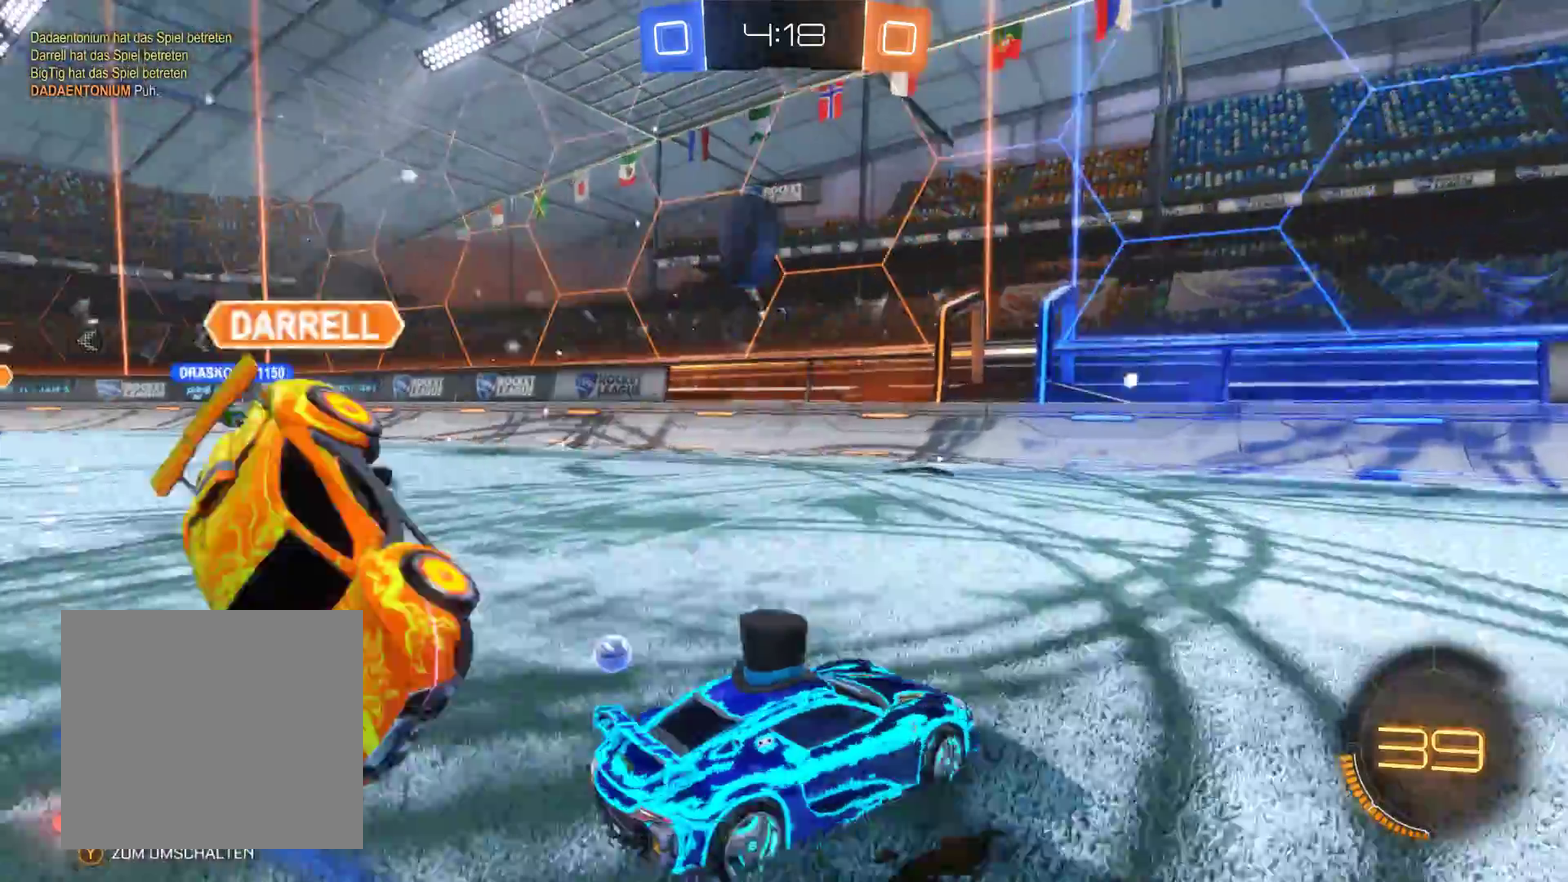
{"buttons": ["A"], "left_stick": "center", "right_stick": "center", "events": [[67, "R2", "down"], [267, "L2", "down"], [300, "left_stick", "center"], [367, "L2", "up"], [467, "A", "down"], [500, "R2", "up"]]}
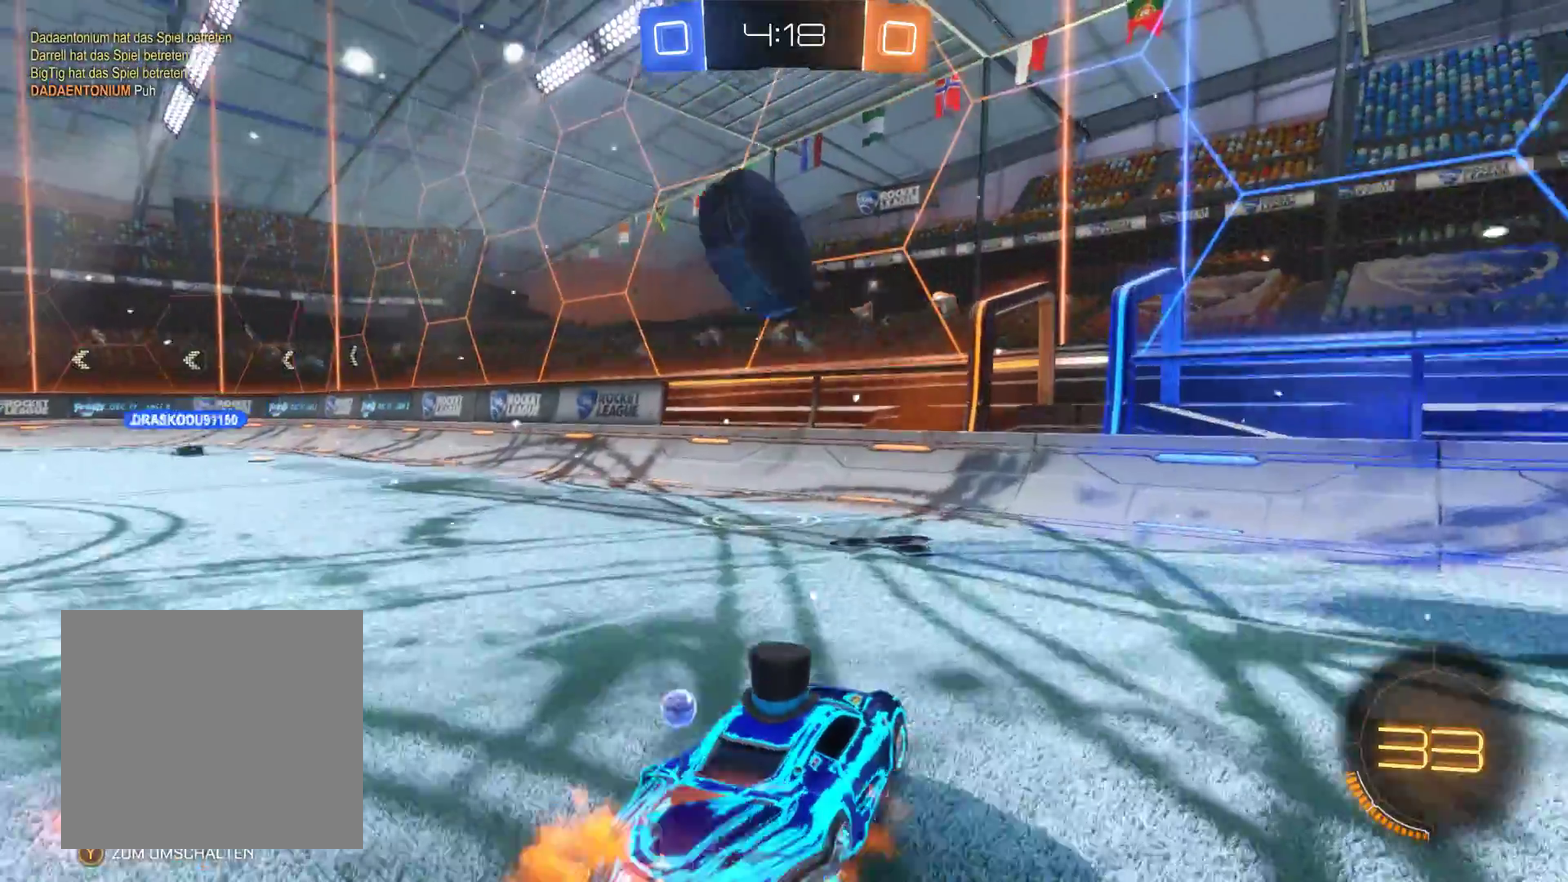
{"buttons": ["A"], "left_stick": "left", "right_stick": "center", "events": [[167, "left_stick", "left"], [267, "A", "up"], [367, "A", "down"]]}
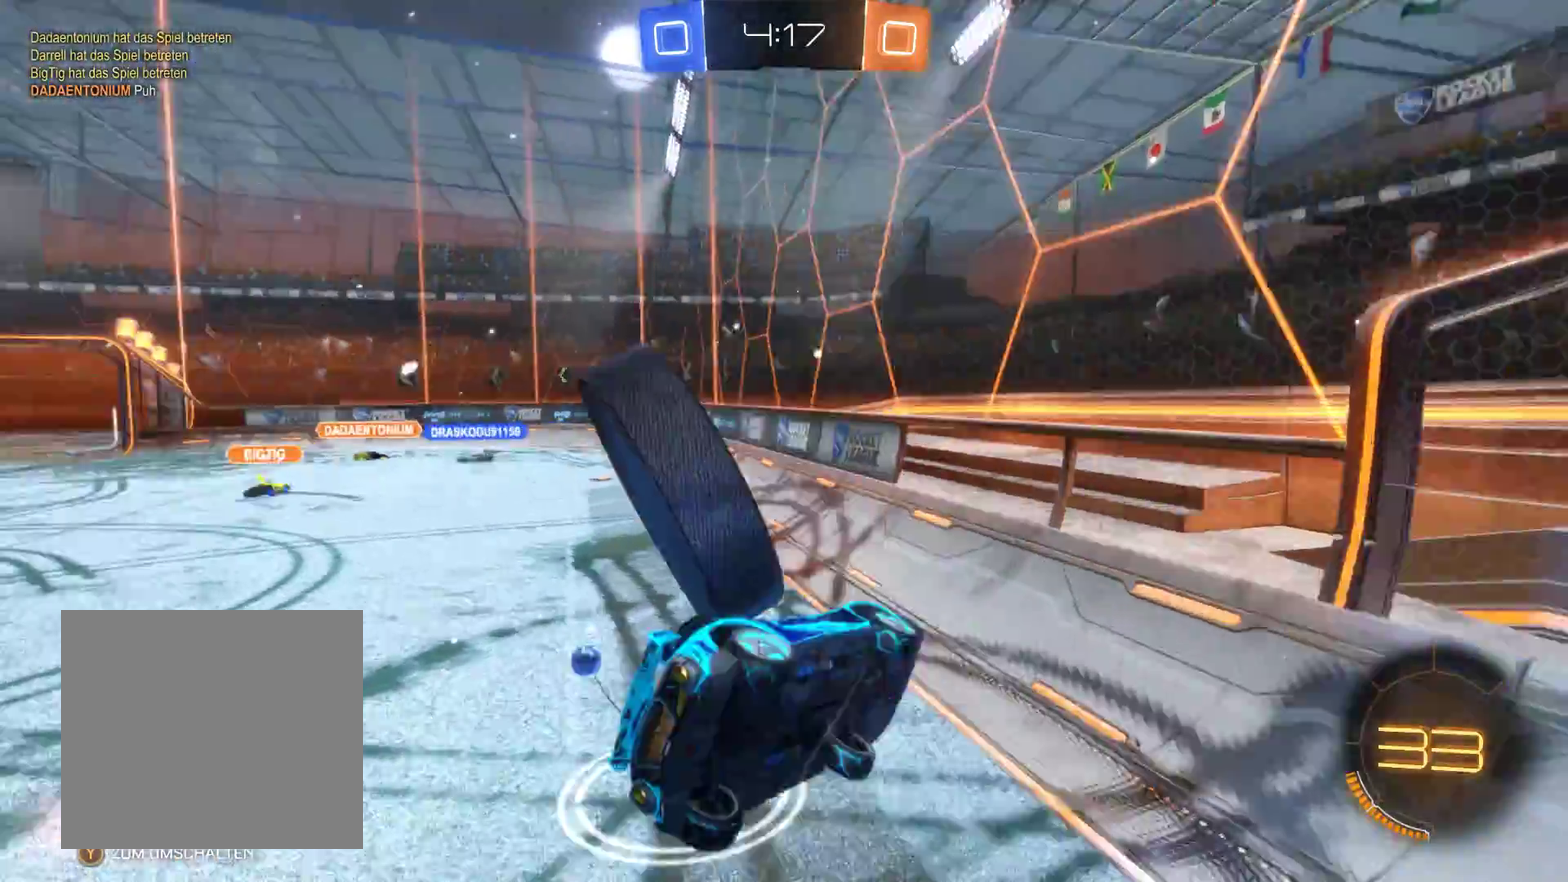
{"buttons": [], "left_stick": "left", "right_stick": "center", "events": [[267, "A", "up"]]}
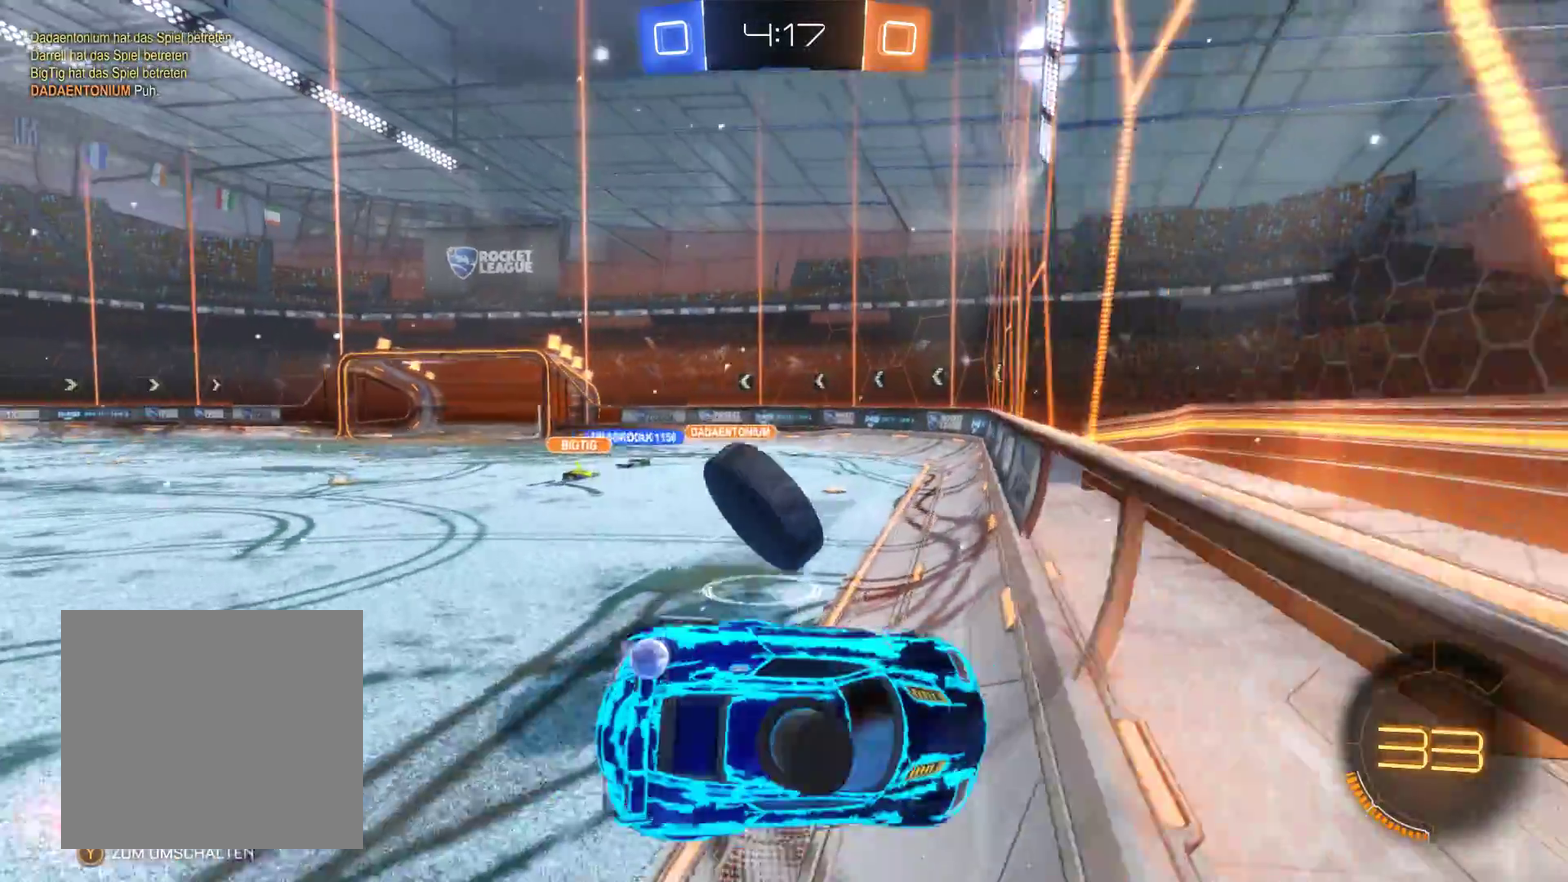
{"buttons": ["R2"], "left_stick": "left", "right_stick": "center", "events": [[367, "R2", "down"]]}
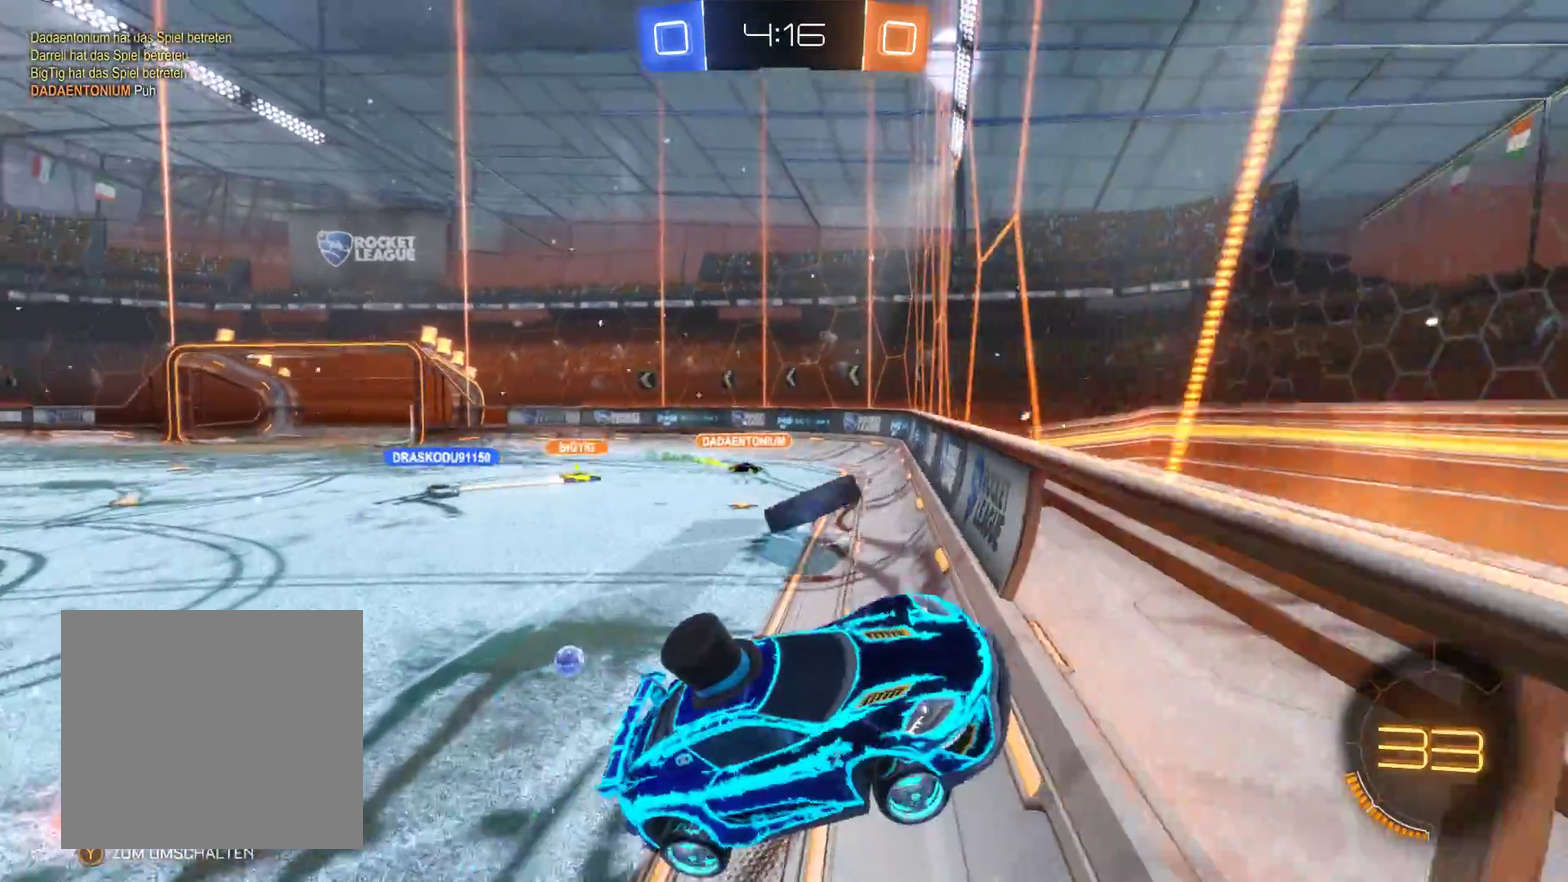
{"buttons": ["R2"], "left_stick": "center", "right_stick": "center", "events": [[133, "left_stick", "center"], [267, "left_stick", "up-left"], [467, "left_stick", "center"]]}
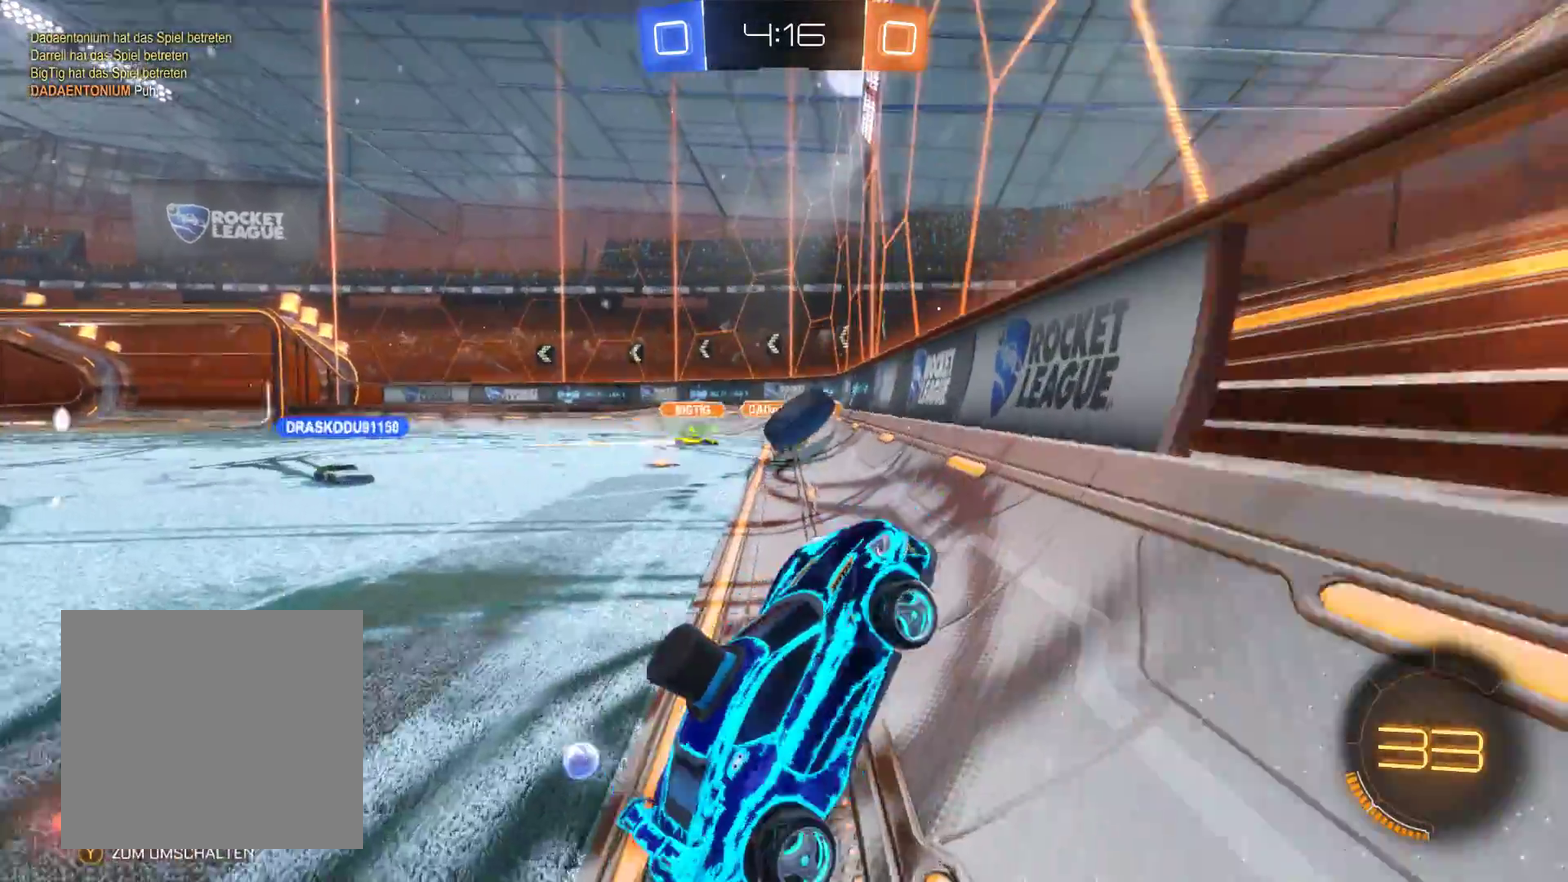
{"buttons": ["A"], "left_stick": "center", "right_stick": "center", "events": [[233, "left_stick", "left"], [400, "R2", "up"], [400, "left_stick", "center"], [467, "A", "down"]]}
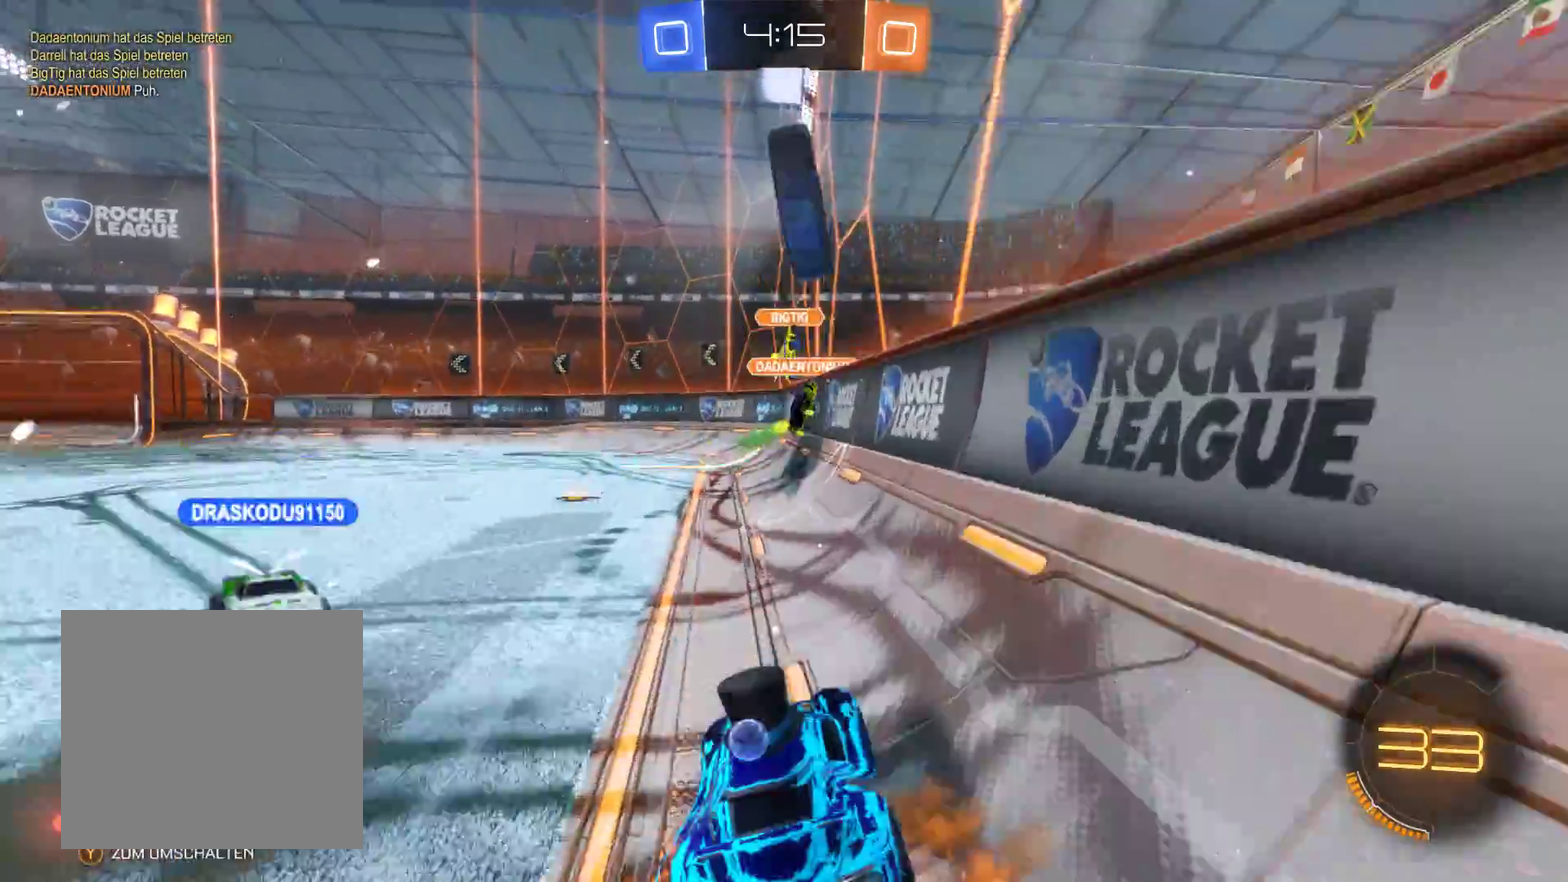
{"buttons": [], "left_stick": "right", "right_stick": "center", "events": [[167, "A", "up"], [267, "A", "down"], [467, "A", "up"], [500, "left_stick", "right"]]}
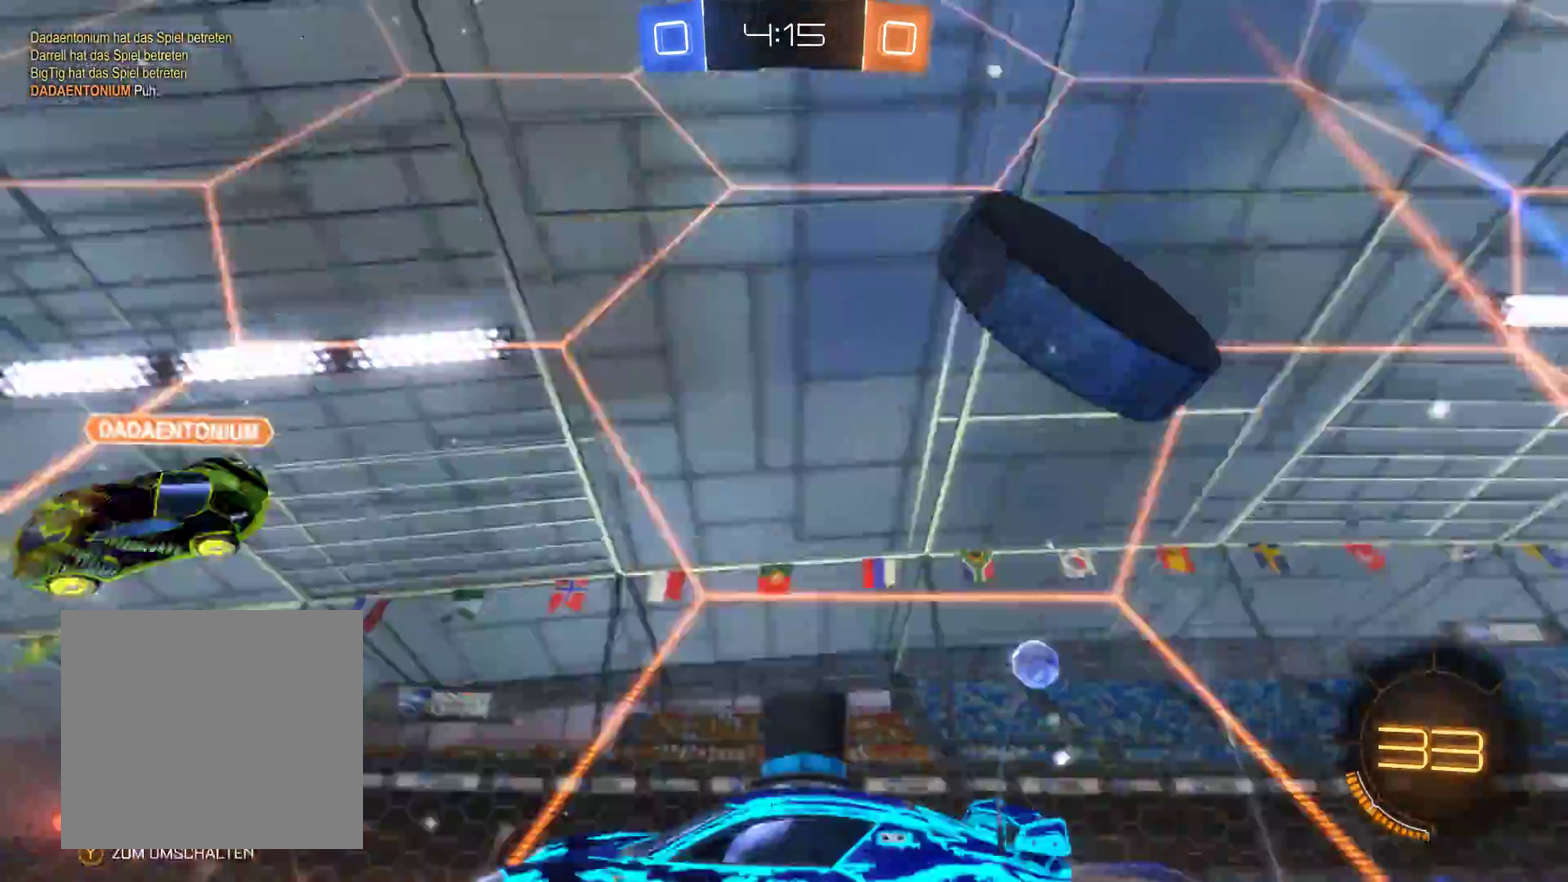
{"buttons": ["R2"], "left_stick": "right", "right_stick": "center", "events": [[367, "R2", "down"]]}
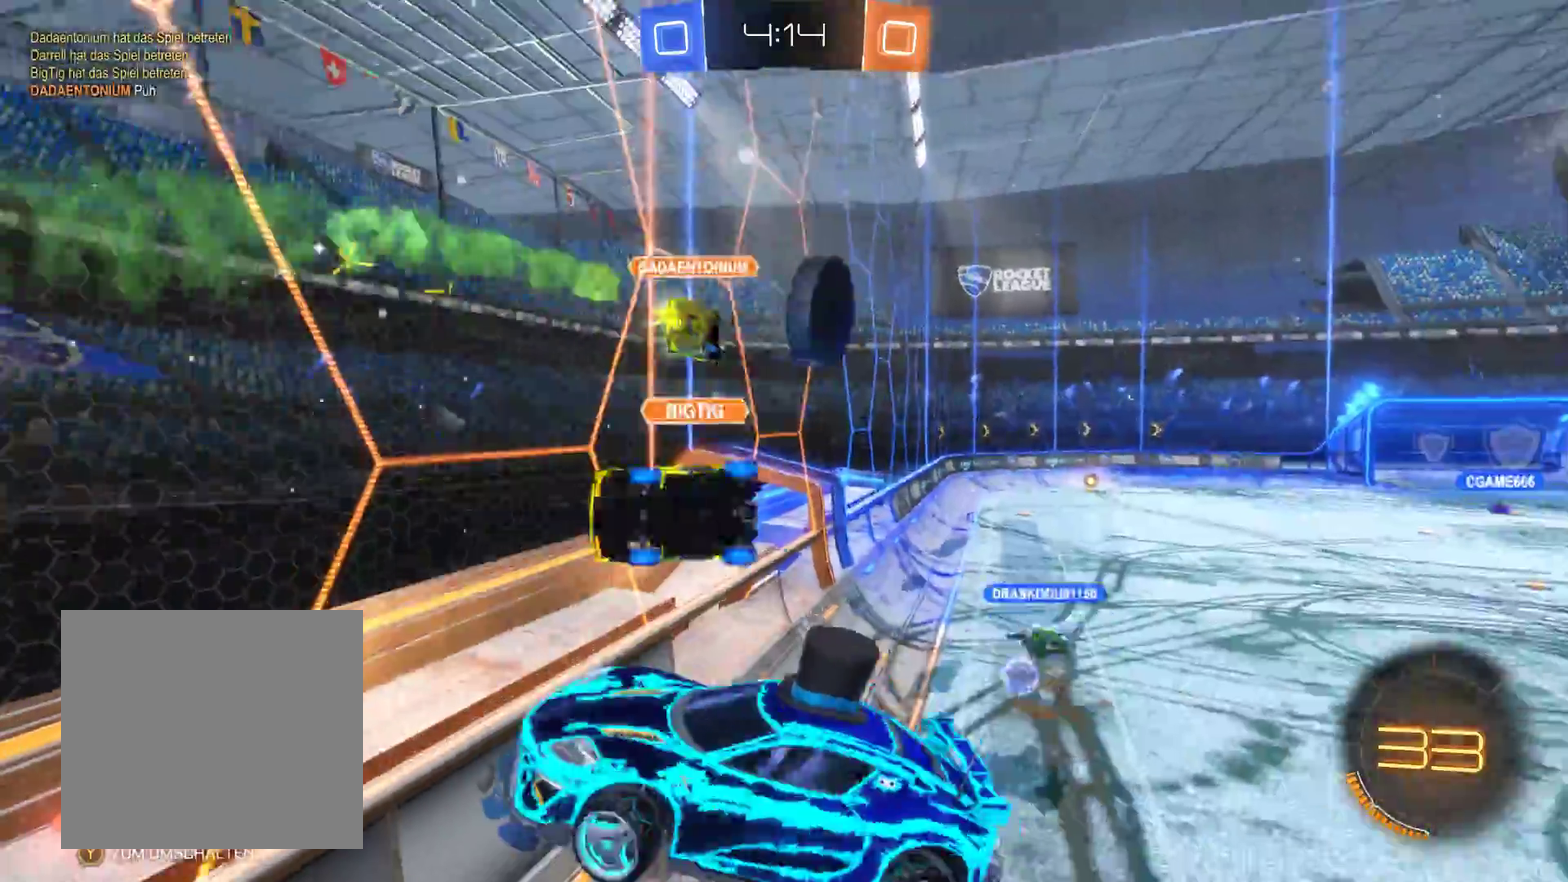
{"buttons": ["R2"], "left_stick": "center", "right_stick": "center", "events": [[133, "left_stick", "center"]]}
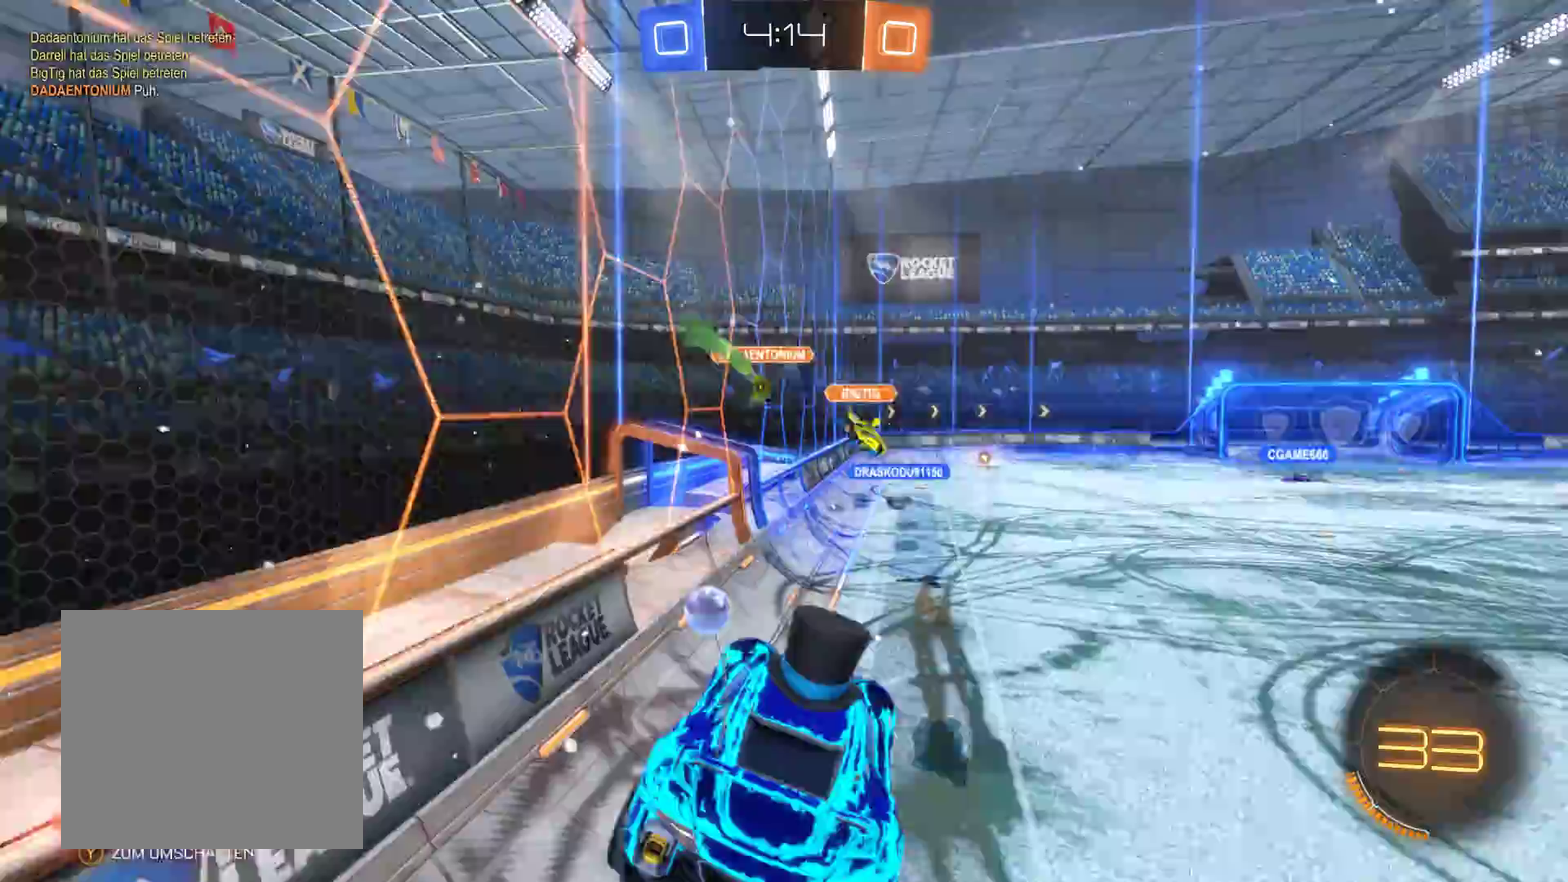
{"buttons": ["R2"], "left_stick": "left", "right_stick": "center", "events": [[267, "left_stick", "left"]]}